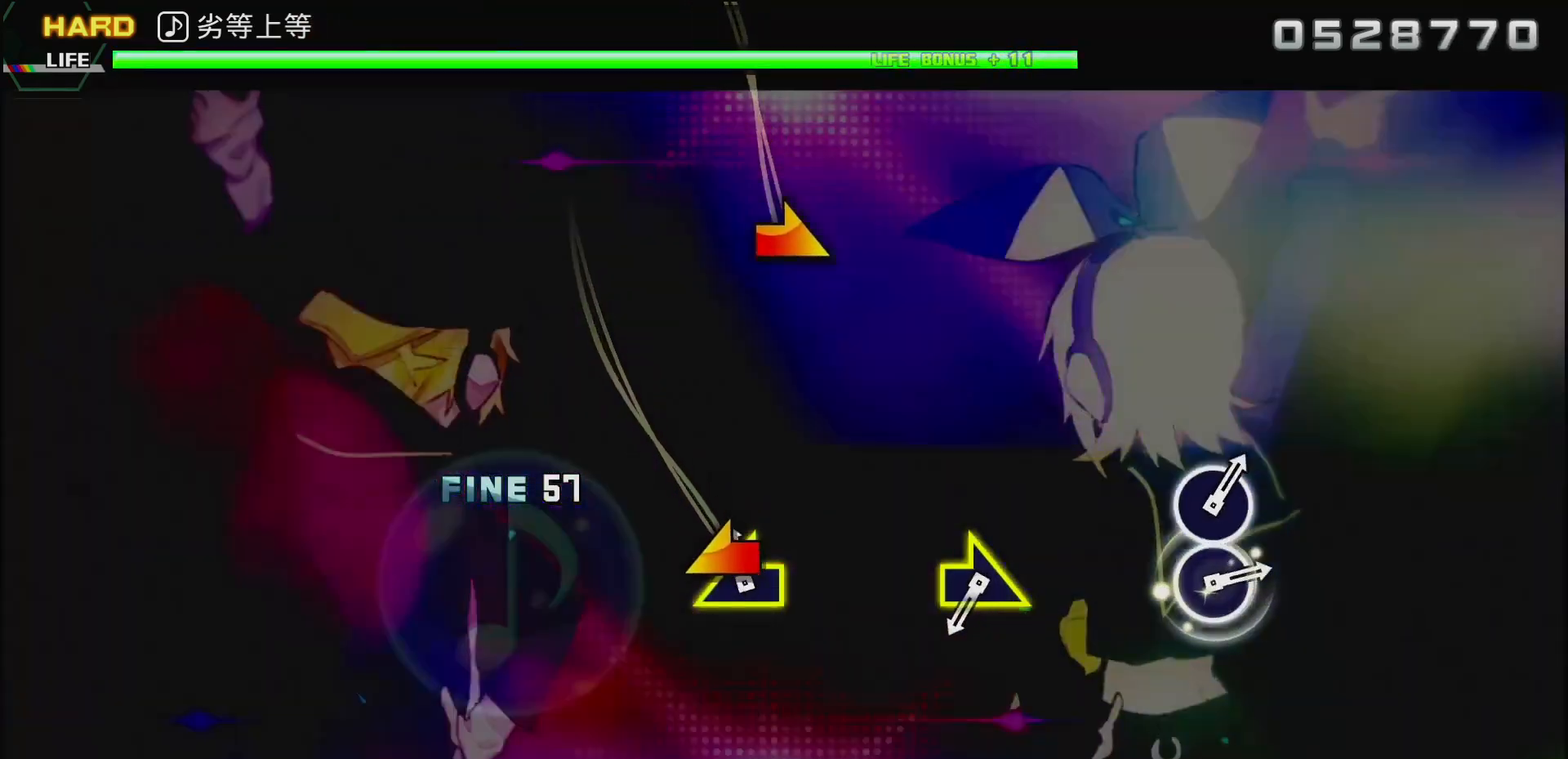
Gameplay with a controller (PlayStation layout); each line is a JSON object with the inputs held at the frame after it. "events" lists button and stick changes between this image and that frame as [ms after this image, input, new state], when the widget could be followed in between.
{"buttons": [], "left_stick": "center", "right_stick": "center", "events": [[283, "left_stick", "center"]]}
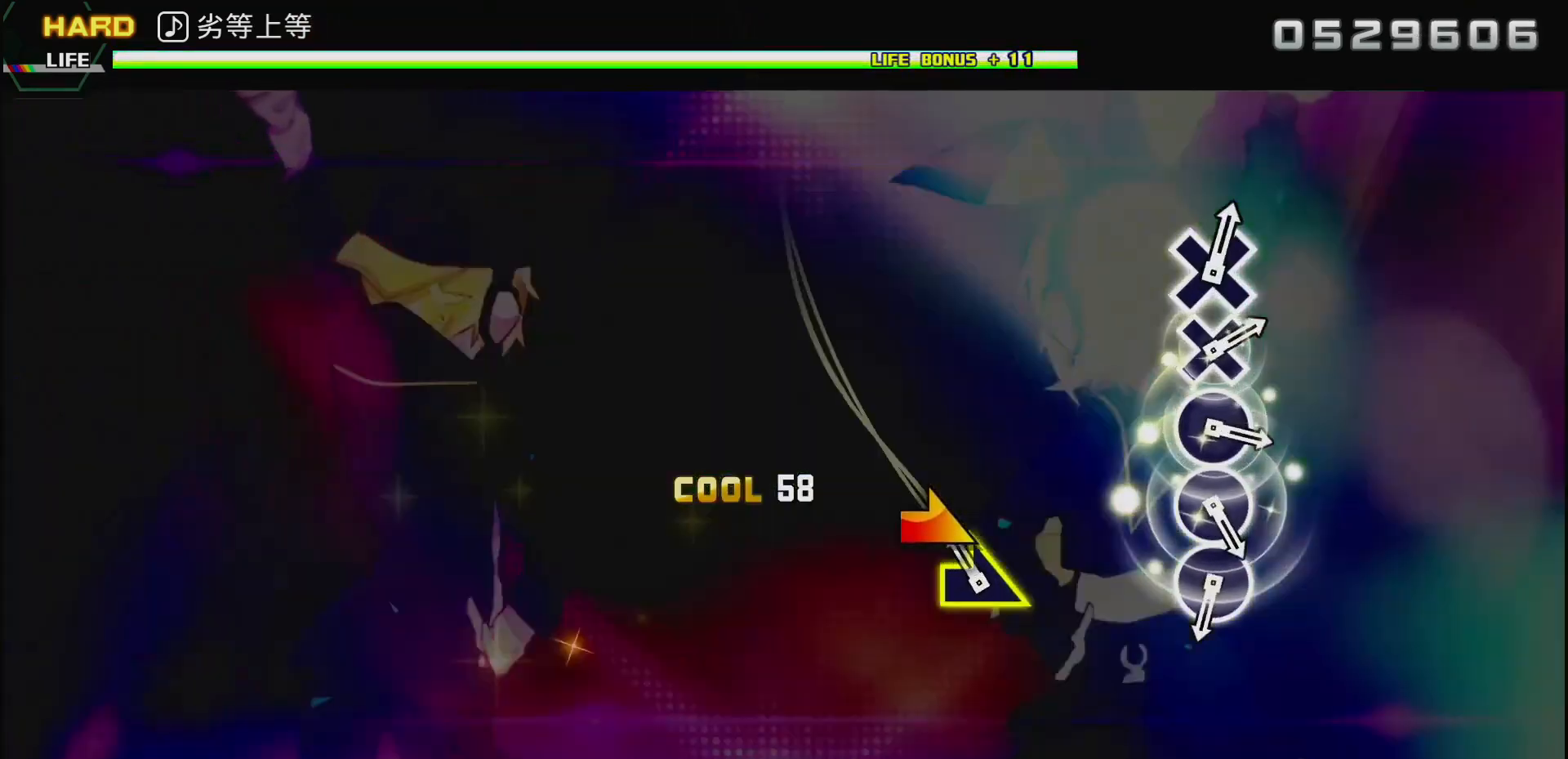
{"buttons": [], "left_stick": "center", "right_stick": "center", "events": [[50, "left_stick", "right"], [217, "left_stick", "center"]]}
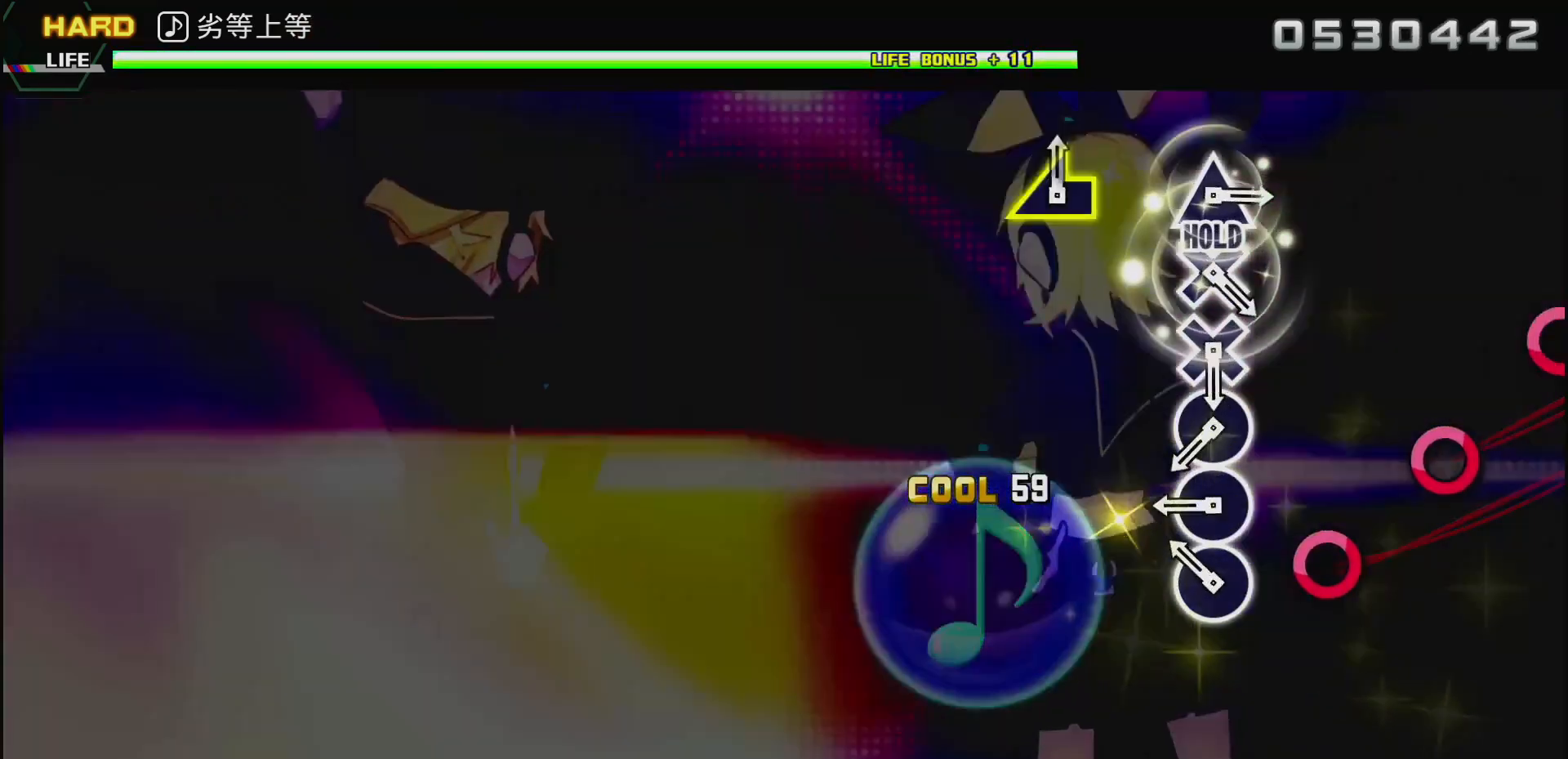
{"buttons": ["CIRCLE"], "left_stick": "center", "right_stick": "center", "events": [[117, "CIRCLE", "down"], [217, "CIRCLE", "up"], [283, "CIRCLE", "down"], [383, "CIRCLE", "up"], [483, "CIRCLE", "down"]]}
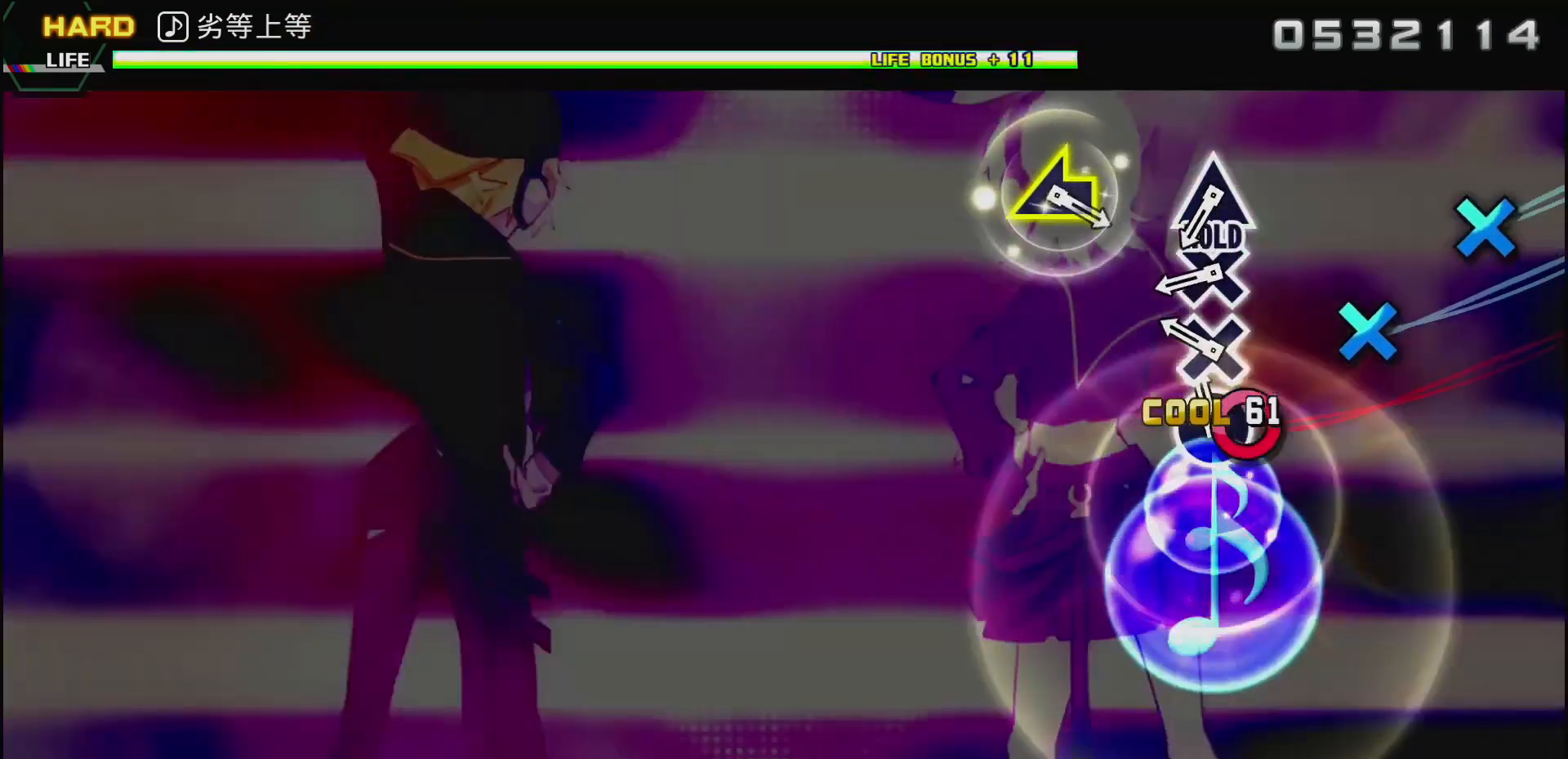
{"buttons": [], "left_stick": "center", "right_stick": "center", "events": [[67, "CIRCLE", "up"], [167, "CROSS", "down"], [267, "CROSS", "up"], [350, "CROSS", "down"], [450, "CROSS", "up"]]}
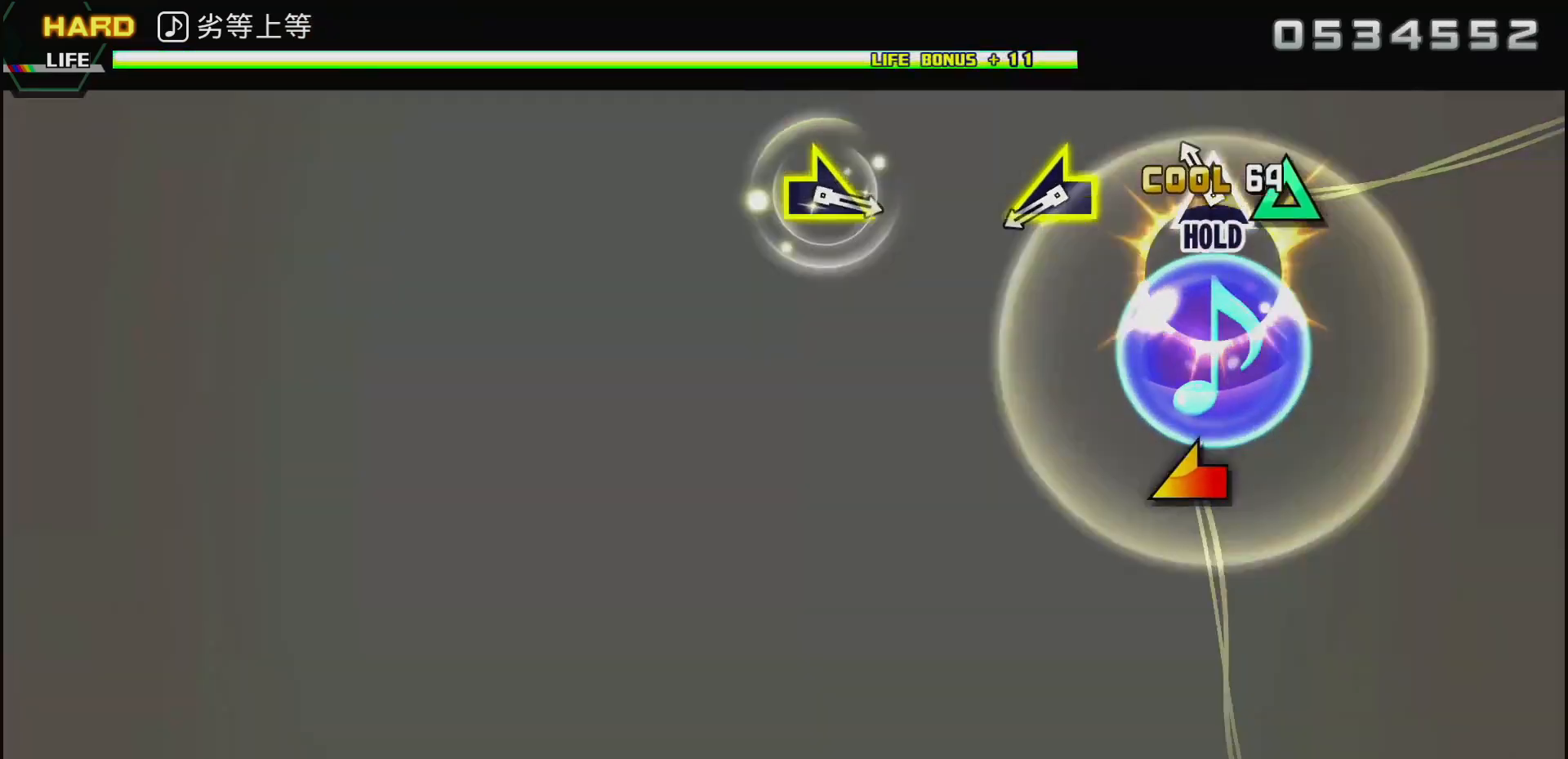
{"buttons": ["TRIANGLE"], "left_stick": "left", "right_stick": "center", "events": [[33, "TRIANGLE", "down"], [417, "left_stick", "left"]]}
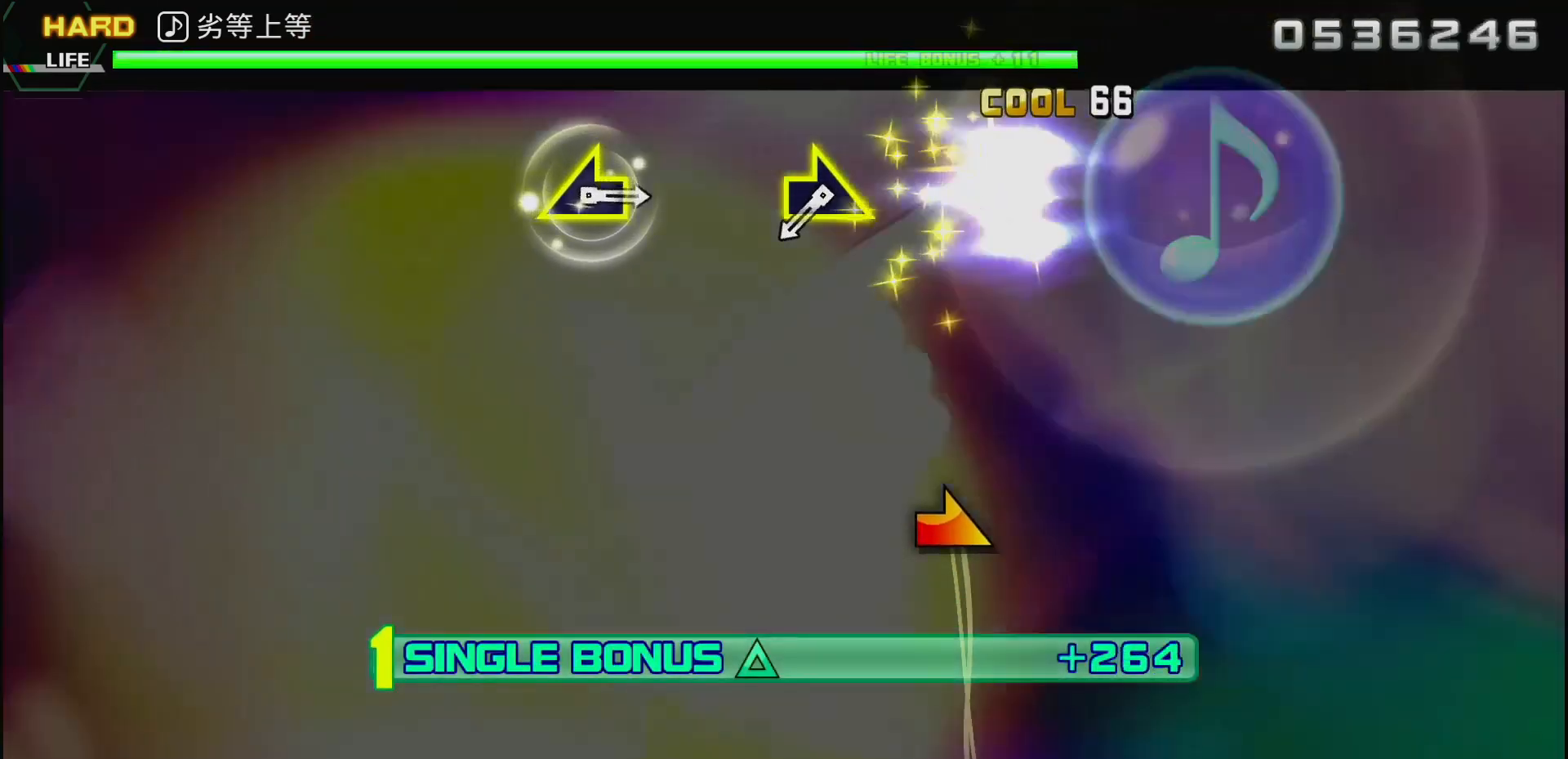
{"buttons": ["TRIANGLE"], "left_stick": "down-right", "right_stick": "center", "events": [[483, "left_stick", "down-right"]]}
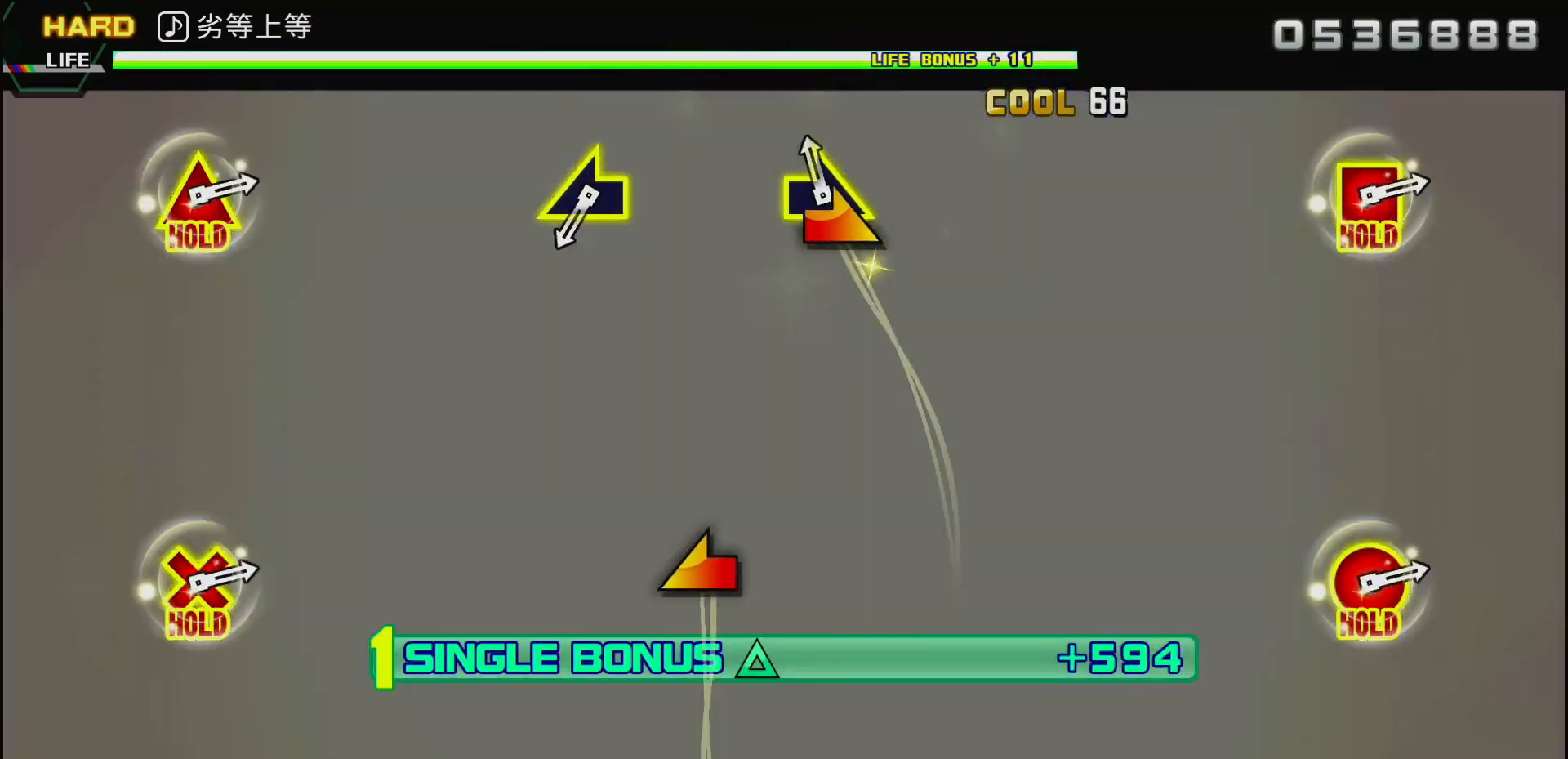
{"buttons": ["TRIANGLE"], "left_stick": "left", "right_stick": "center", "events": [[483, "left_stick", "left"]]}
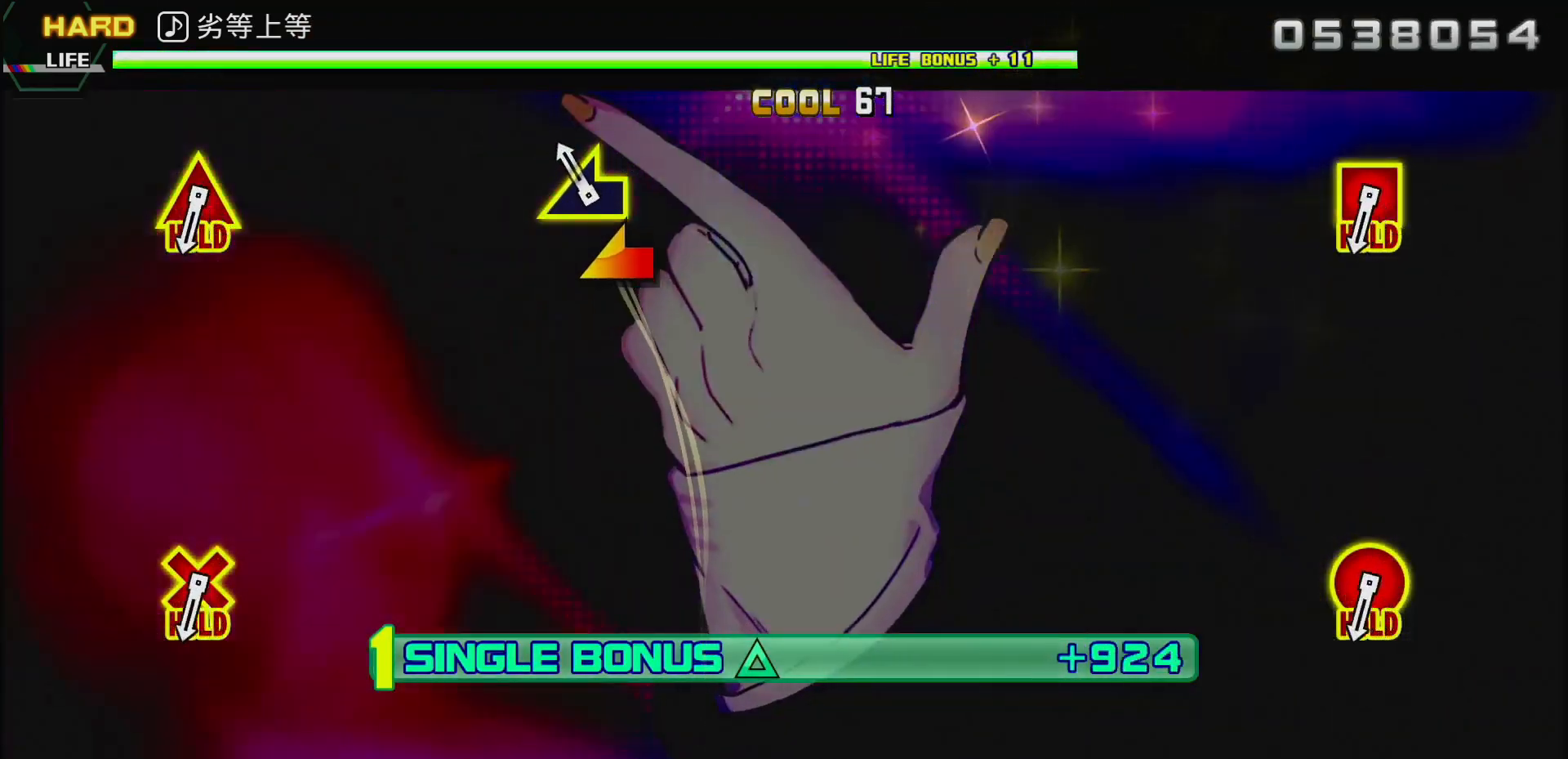
{"buttons": [], "left_stick": "center", "right_stick": "center", "events": [[417, "TRIANGLE", "up"], [417, "left_stick", "center"]]}
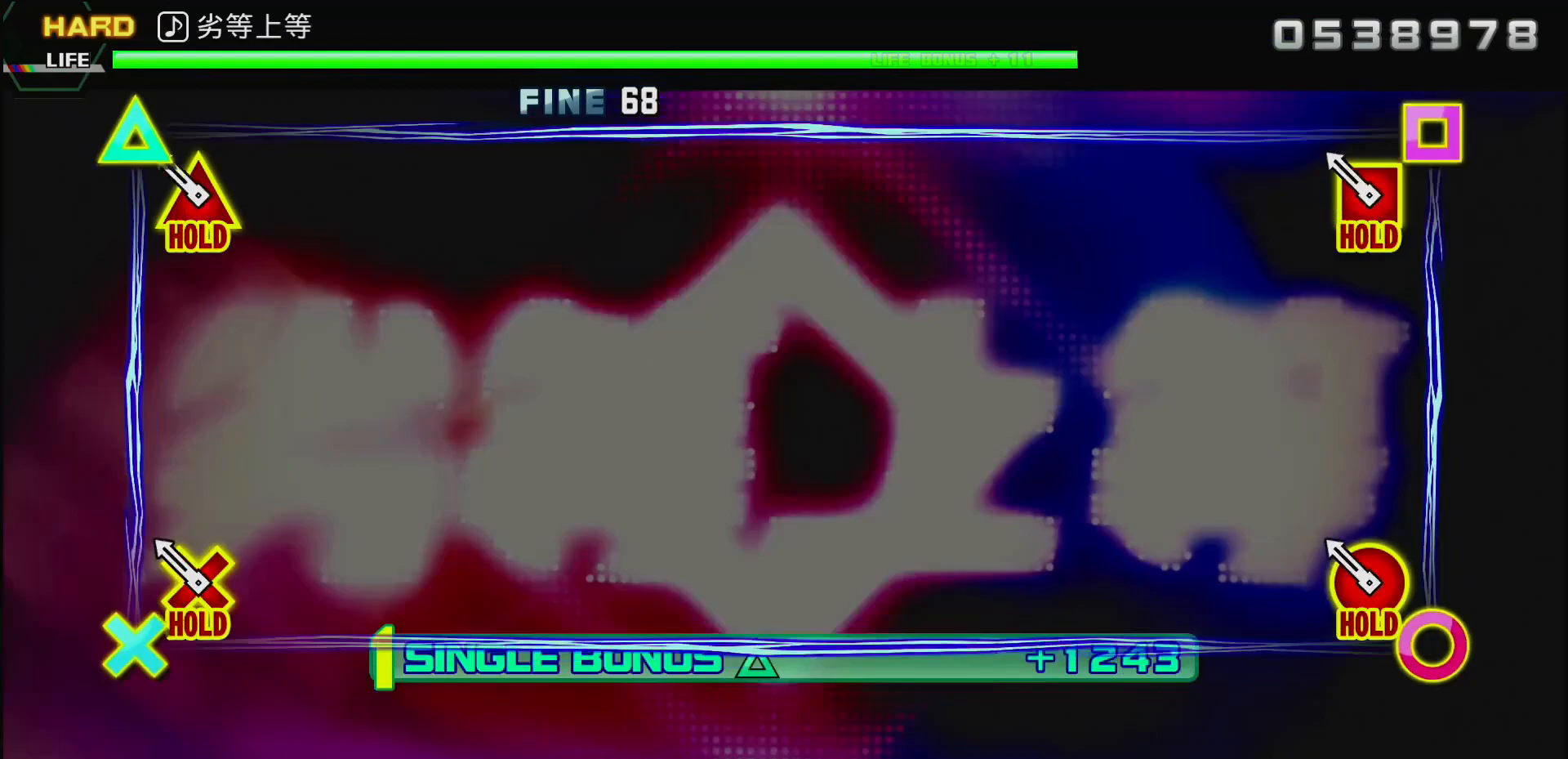
{"buttons": ["CIRCLE", "L2"], "left_stick": "center", "right_stick": "center", "events": [[150, "CIRCLE", "down"], [150, "L2", "down"]]}
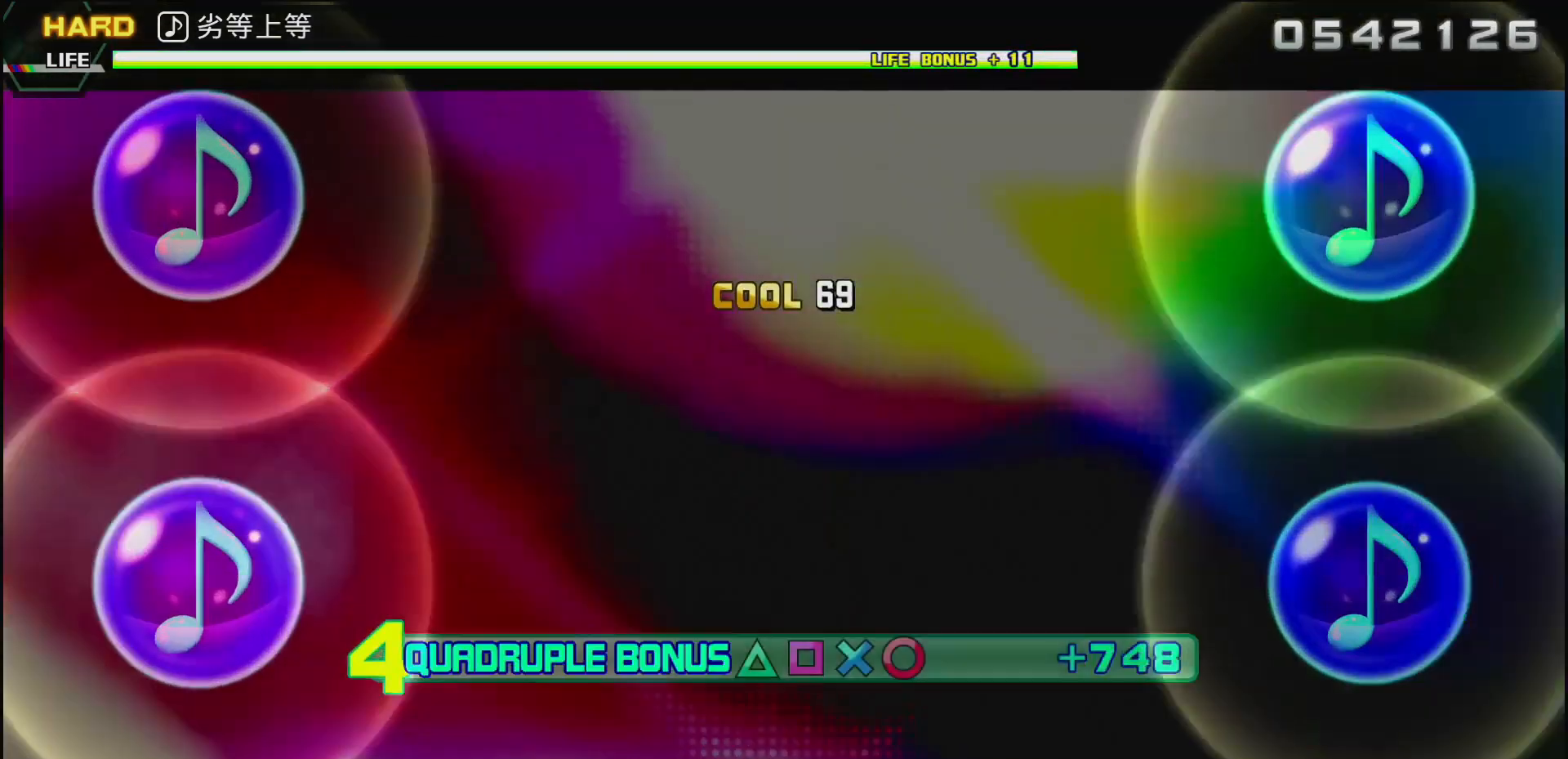
{"buttons": ["CIRCLE", "L2"], "left_stick": "center", "right_stick": "center", "events": []}
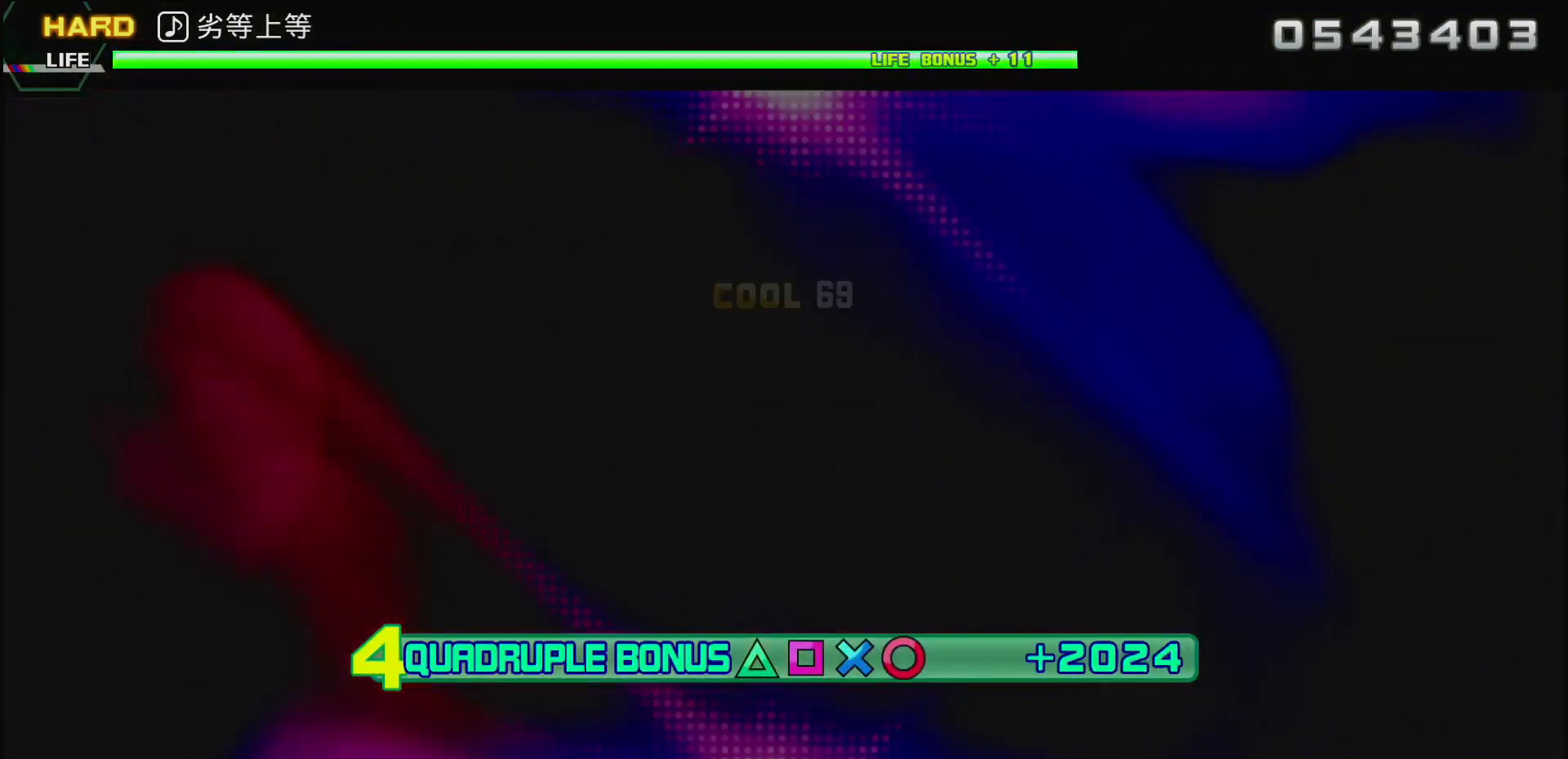
{"buttons": ["CIRCLE", "L2"], "left_stick": "center", "right_stick": "center", "events": []}
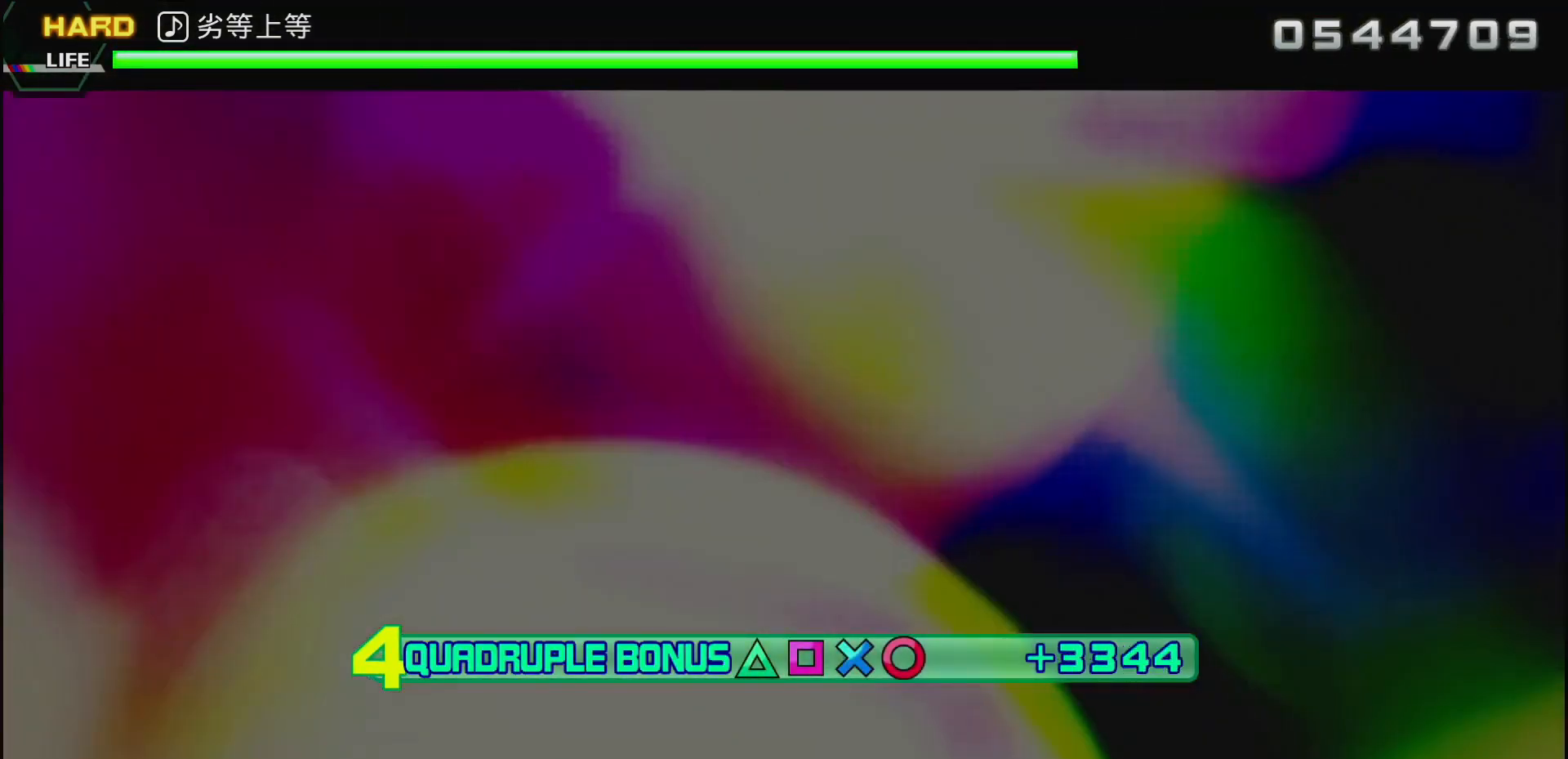
{"buttons": ["CIRCLE", "L2"], "left_stick": "center", "right_stick": "center", "events": []}
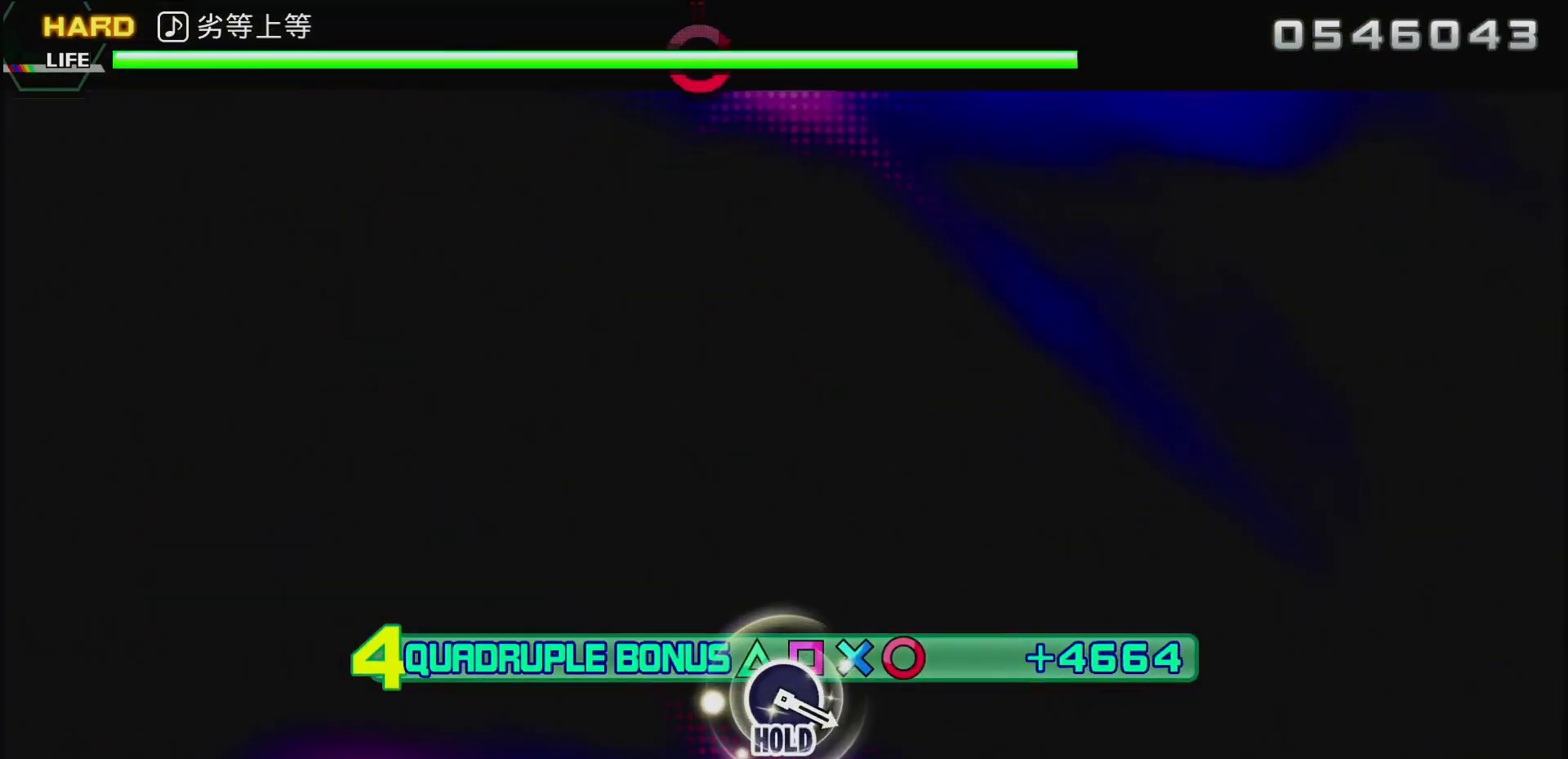
{"buttons": ["CIRCLE", "L2"], "left_stick": "center", "right_stick": "center", "events": []}
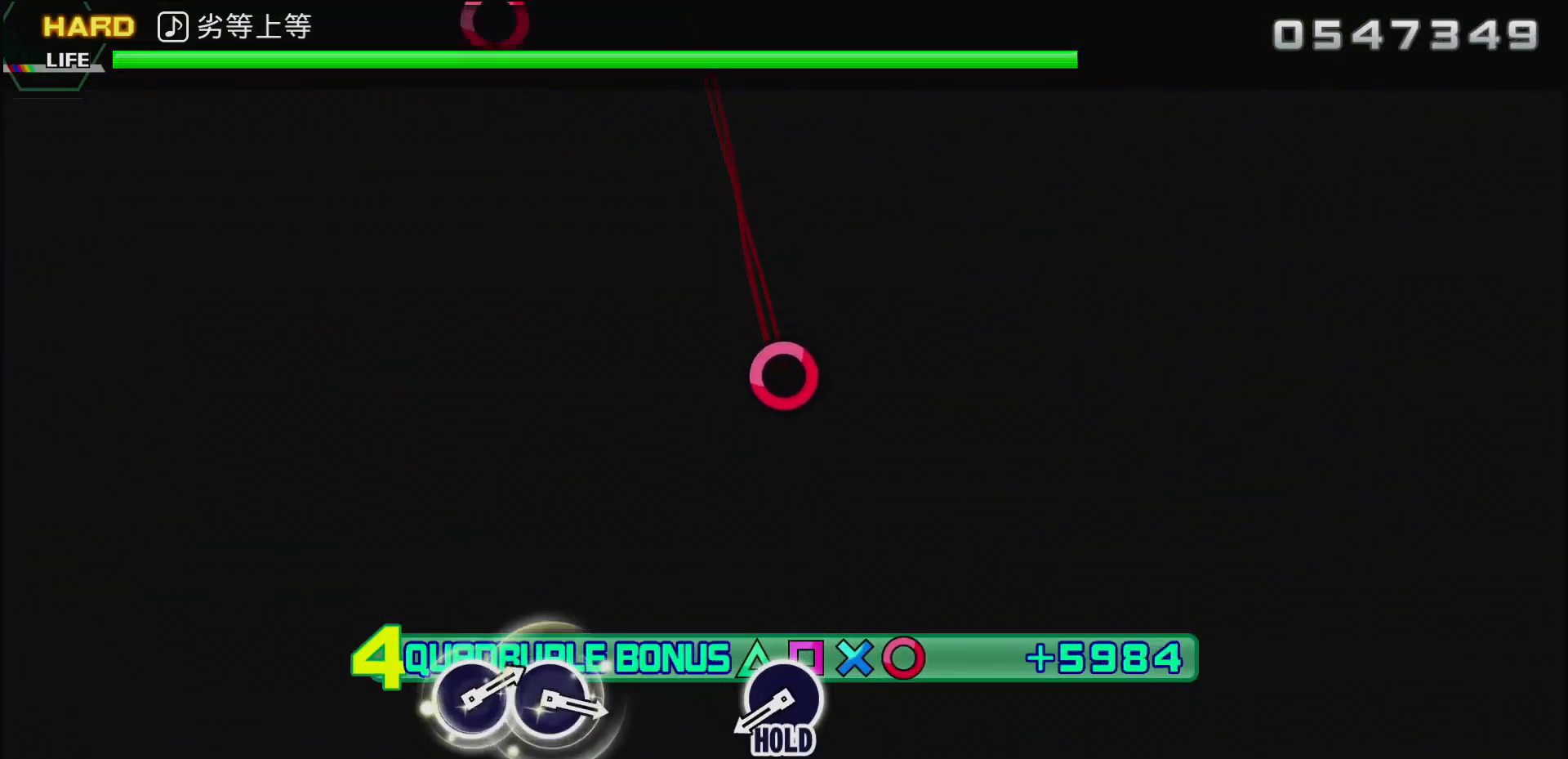
{"buttons": ["CIRCLE"], "left_stick": "center", "right_stick": "center", "events": [[317, "CIRCLE", "up"], [350, "L2", "up"], [500, "CIRCLE", "down"]]}
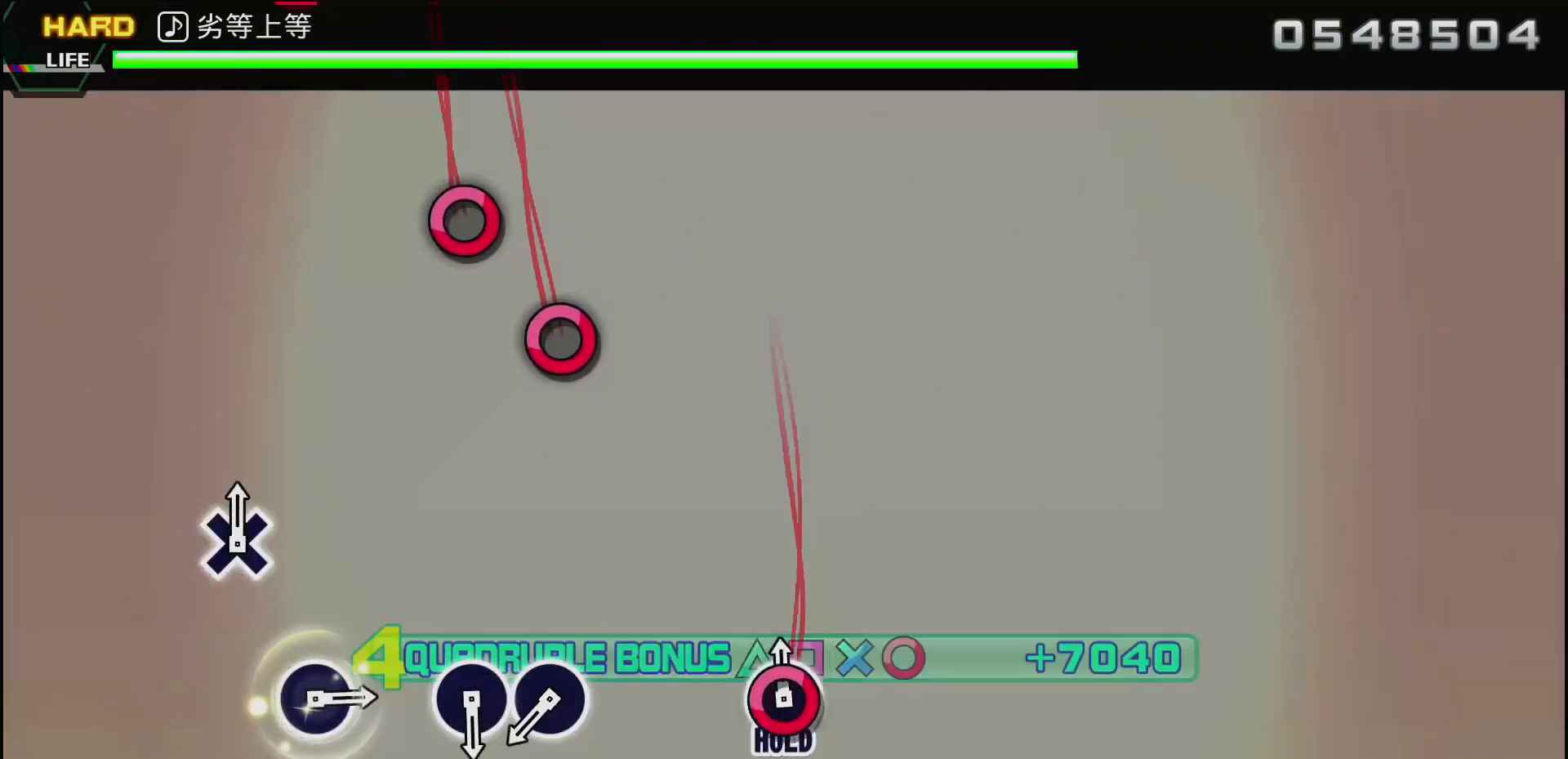
{"buttons": [], "left_stick": "center", "right_stick": "center", "events": [[150, "CIRCLE", "up"]]}
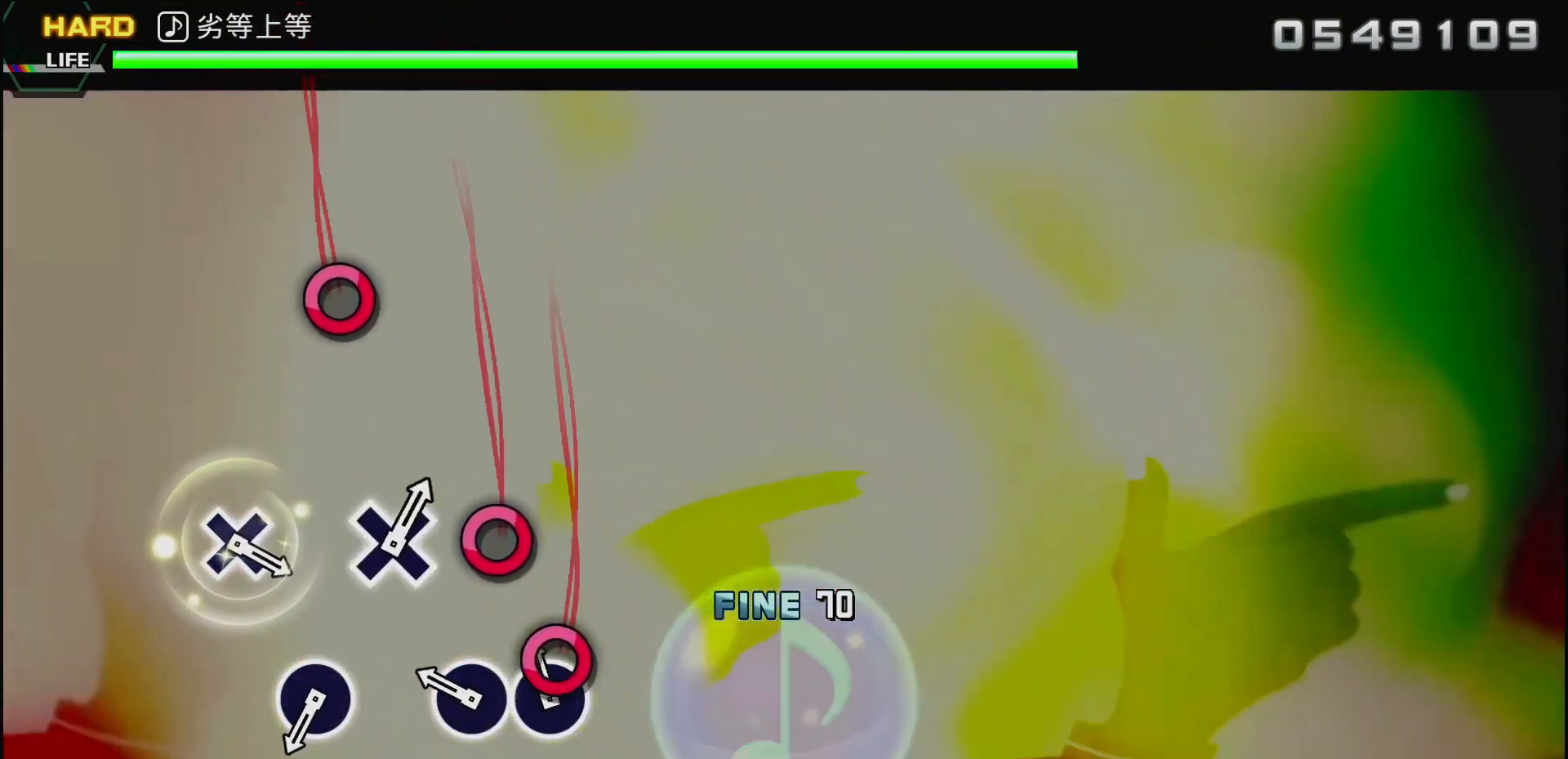
{"buttons": [], "left_stick": "center", "right_stick": "center", "events": [[50, "CIRCLE", "down"], [150, "CIRCLE", "up"], [217, "CIRCLE", "down"], [350, "CIRCLE", "up"]]}
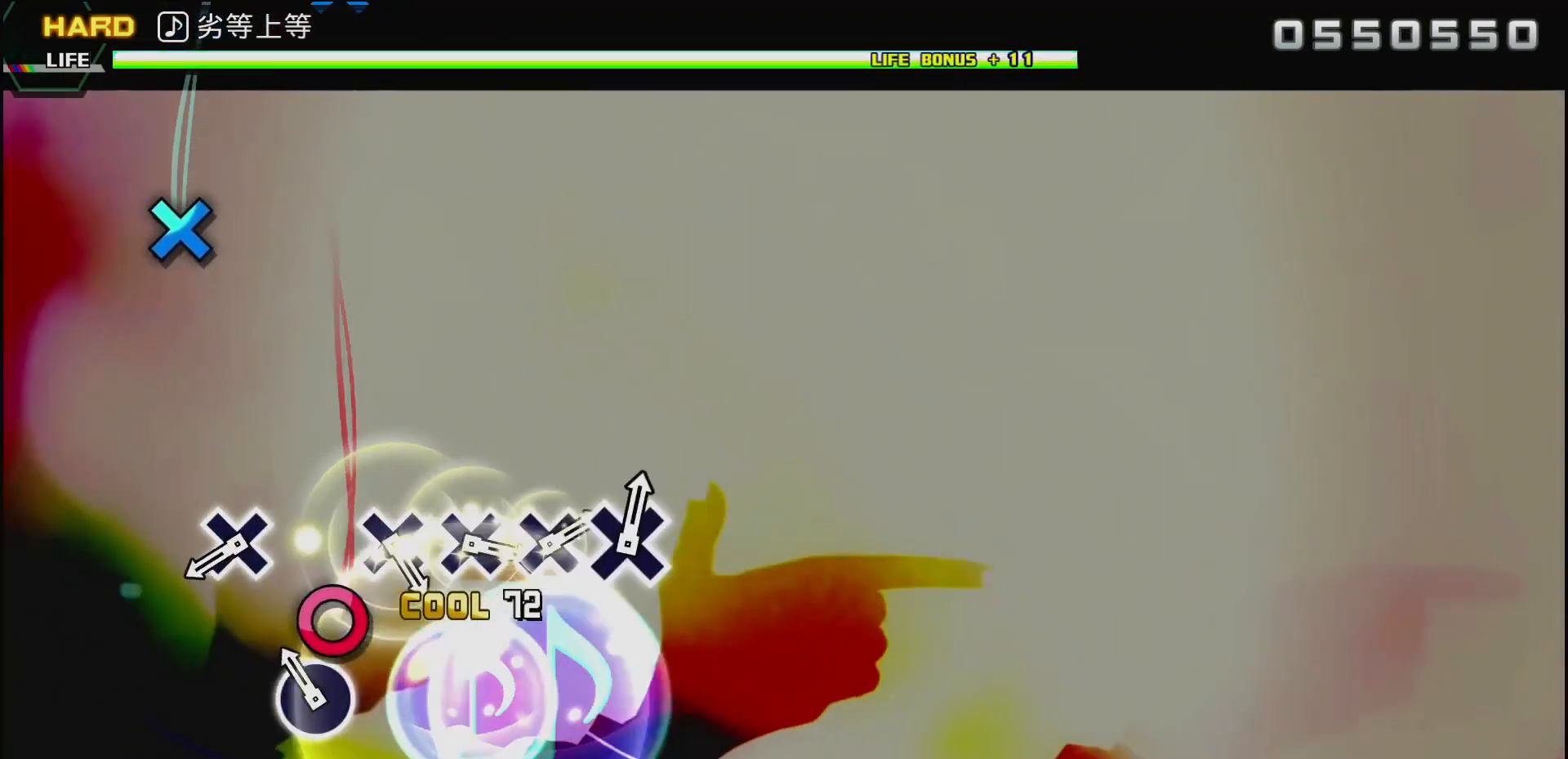
{"buttons": ["CROSS"], "left_stick": "center", "right_stick": "center", "events": [[67, "CIRCLE", "down"], [233, "CIRCLE", "up"], [467, "CROSS", "down"]]}
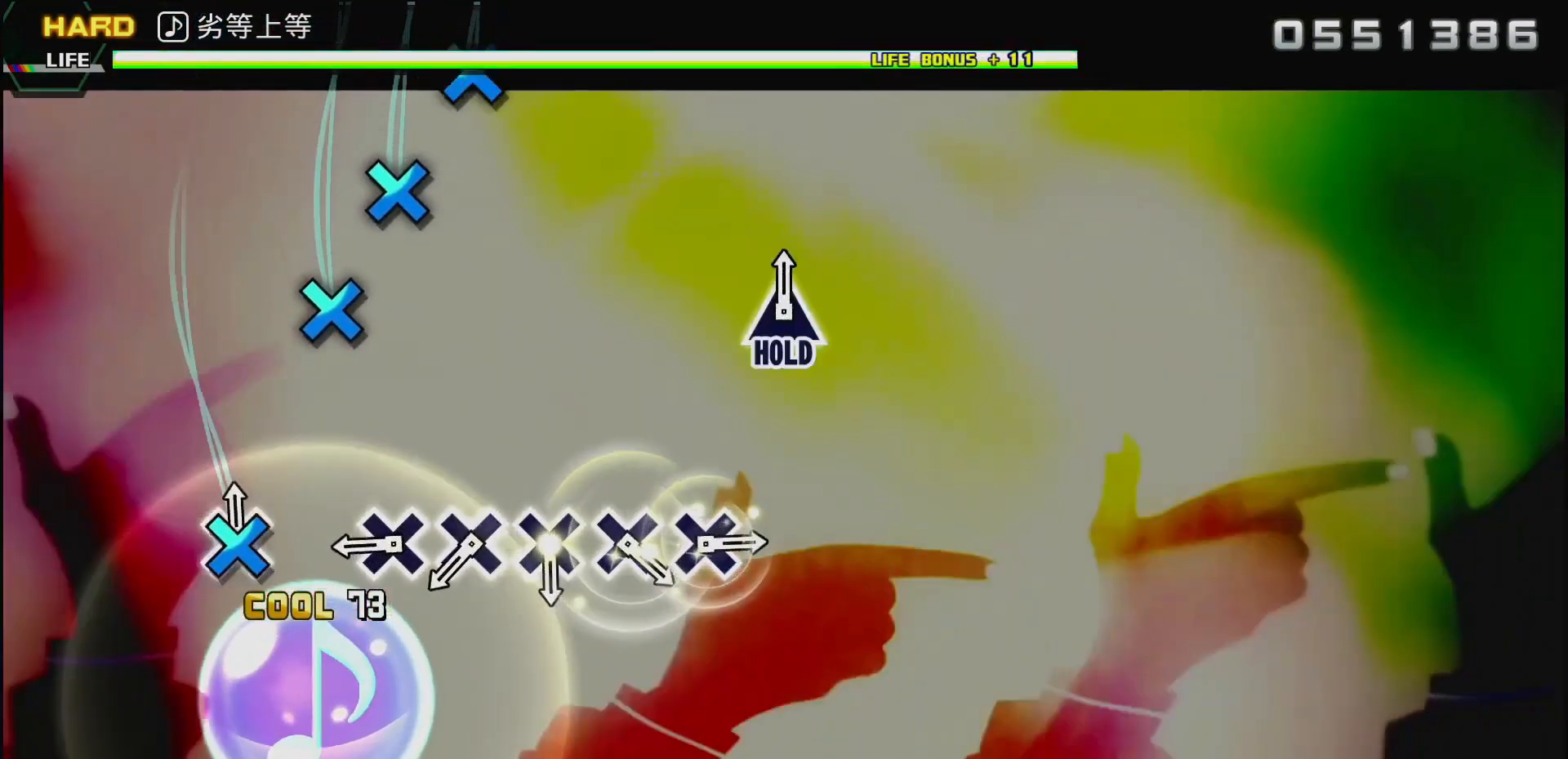
{"buttons": ["CROSS"], "left_stick": "center", "right_stick": "center", "events": [[83, "CROSS", "up"], [317, "CROSS", "down"], [400, "CROSS", "up"], [483, "CROSS", "down"]]}
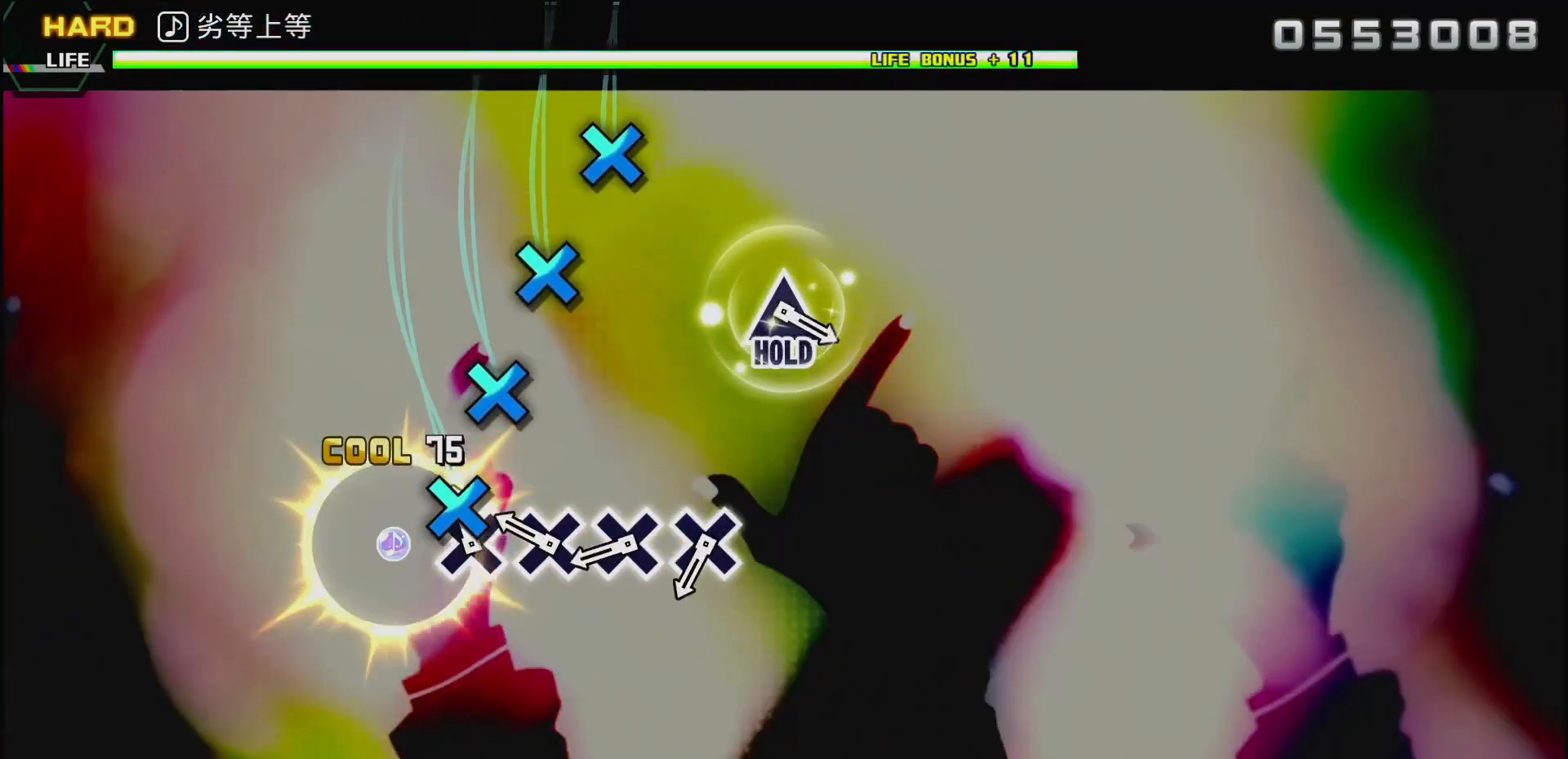
{"buttons": [], "left_stick": "center", "right_stick": "center", "events": [[67, "CROSS", "up"], [150, "CROSS", "down"], [250, "CROSS", "up"], [333, "CROSS", "down"], [450, "CROSS", "up"]]}
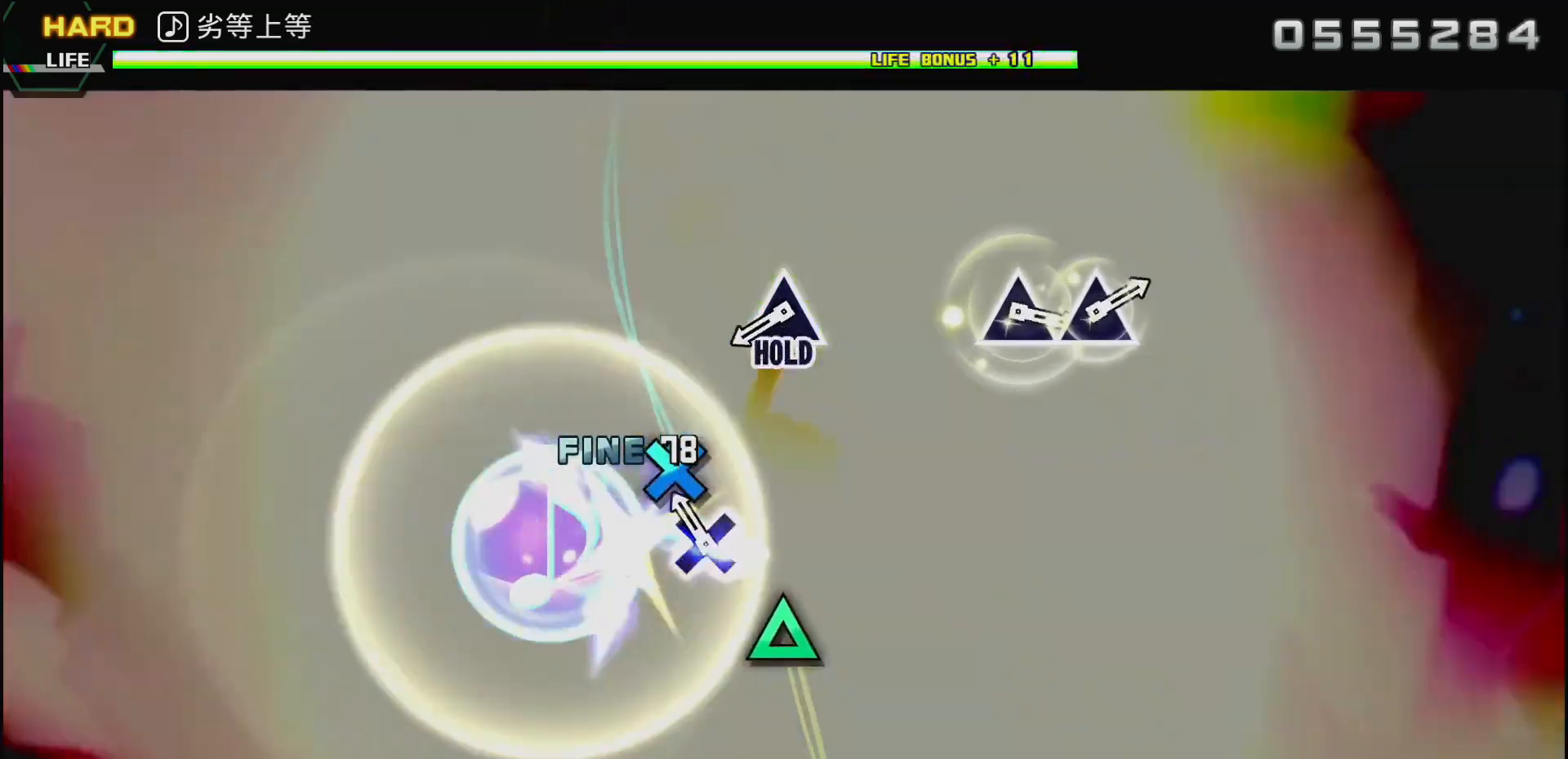
{"buttons": ["DPAD_UP"], "left_stick": "center", "right_stick": "center", "events": [[33, "CROSS", "down"], [200, "CROSS", "up"], [450, "DPAD_UP", "down"]]}
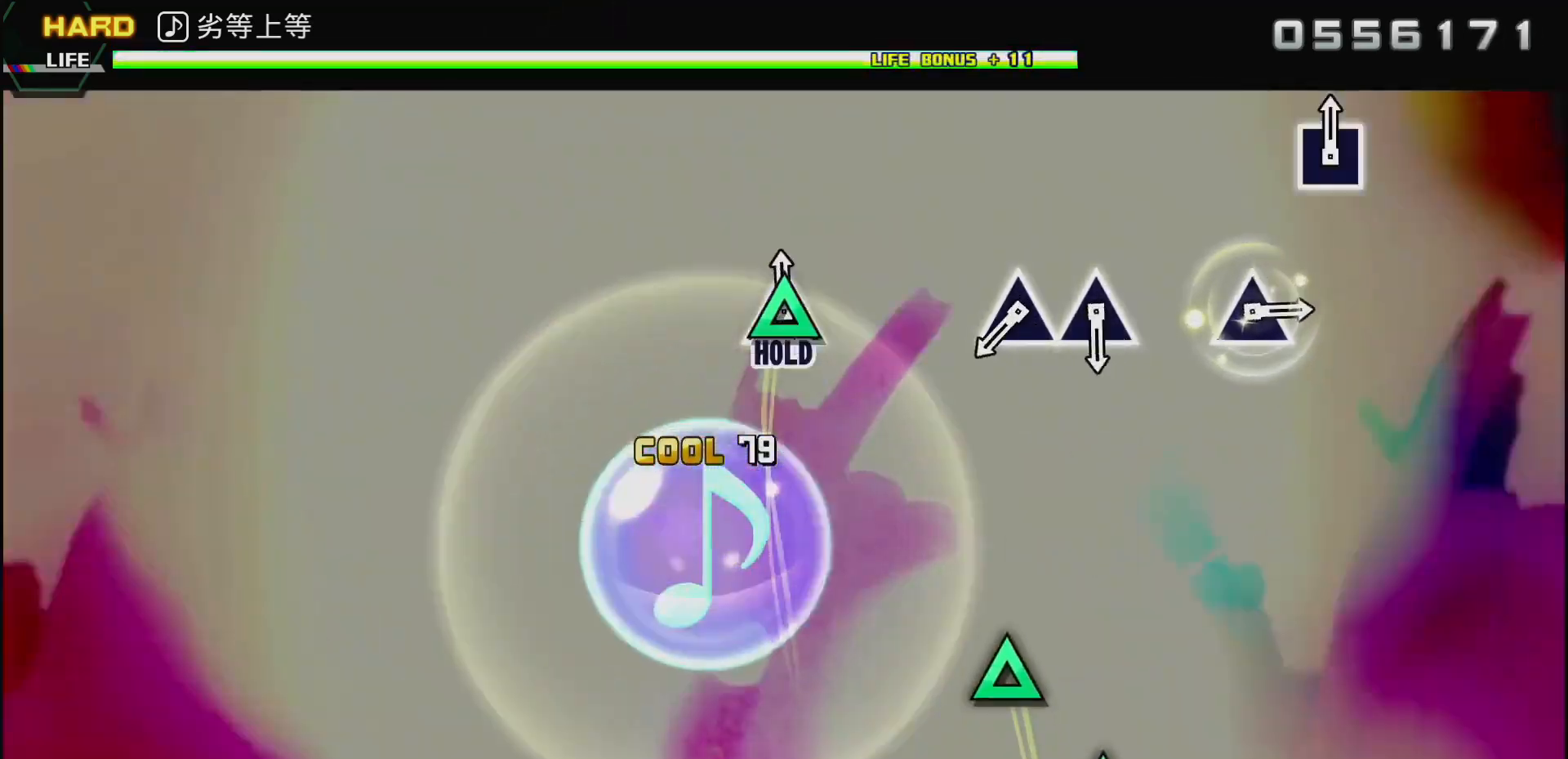
{"buttons": ["TRIANGLE"], "left_stick": "center", "right_stick": "center", "events": [[433, "DPAD_UP", "up"], [500, "TRIANGLE", "down"]]}
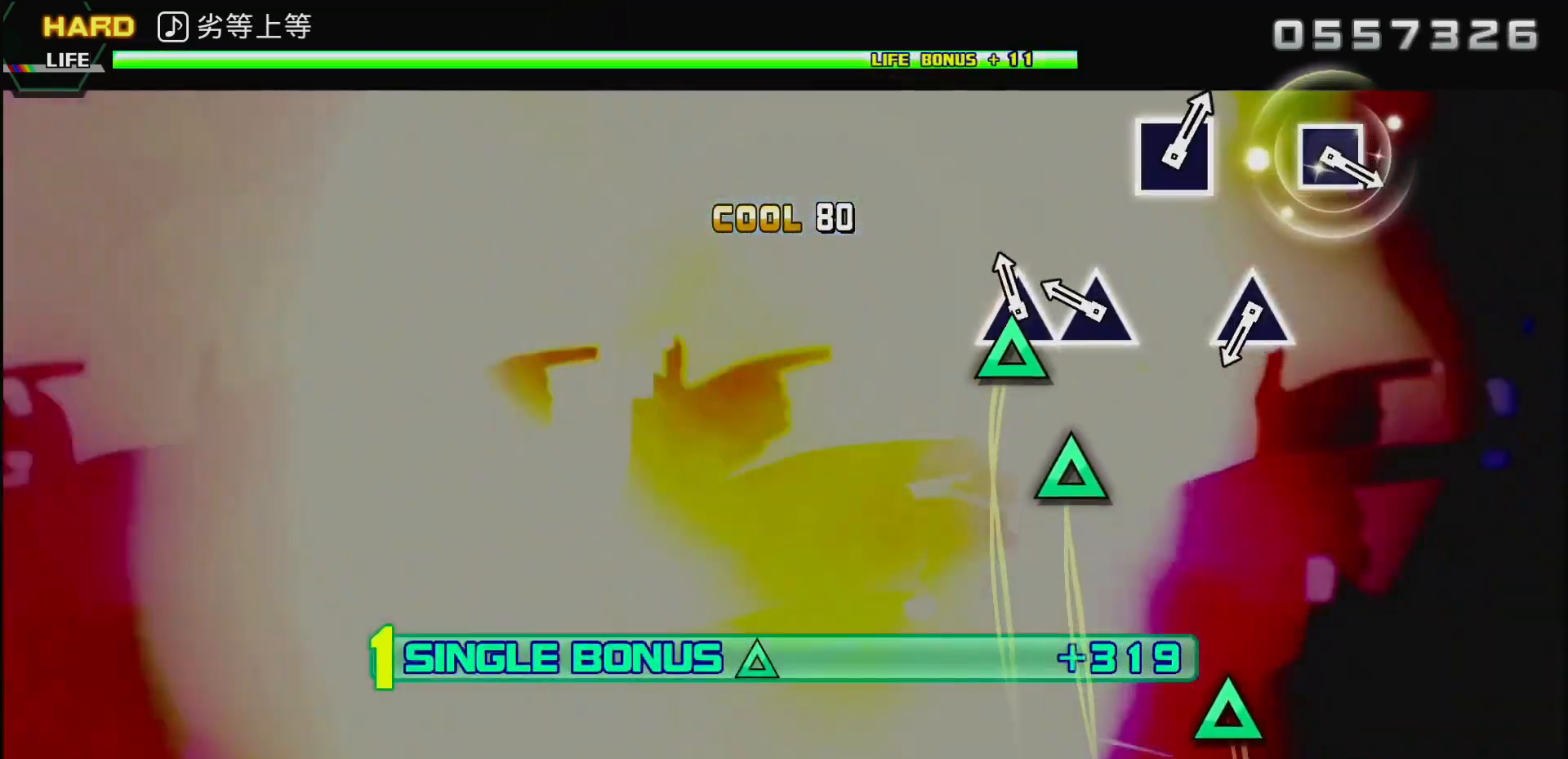
{"buttons": [], "left_stick": "center", "right_stick": "center", "events": [[83, "TRIANGLE", "up"], [200, "TRIANGLE", "down"], [350, "TRIANGLE", "up"]]}
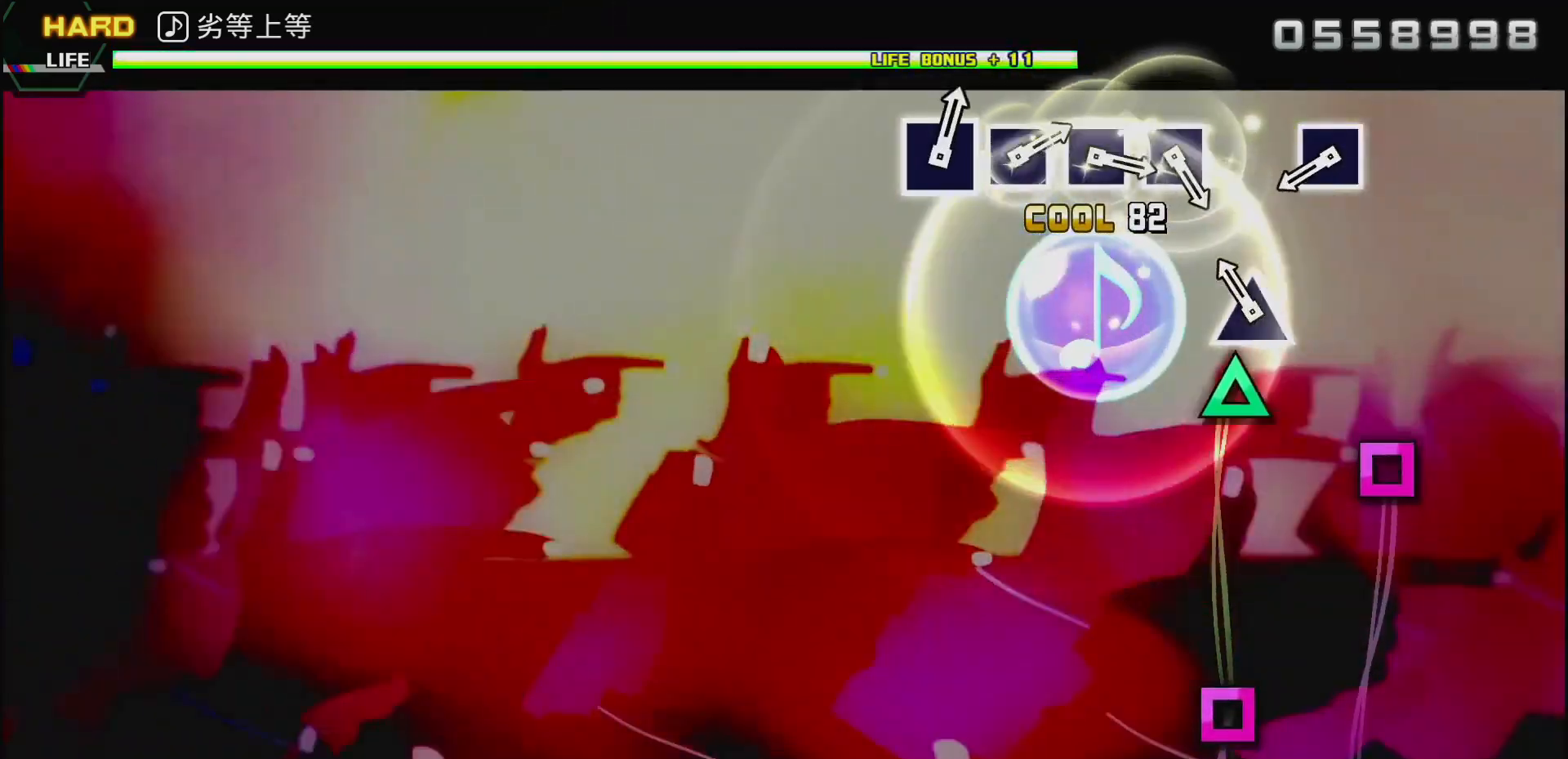
{"buttons": ["SQUARE"], "left_stick": "center", "right_stick": "center", "events": [[83, "TRIANGLE", "down"], [217, "TRIANGLE", "up"], [467, "SQUARE", "down"]]}
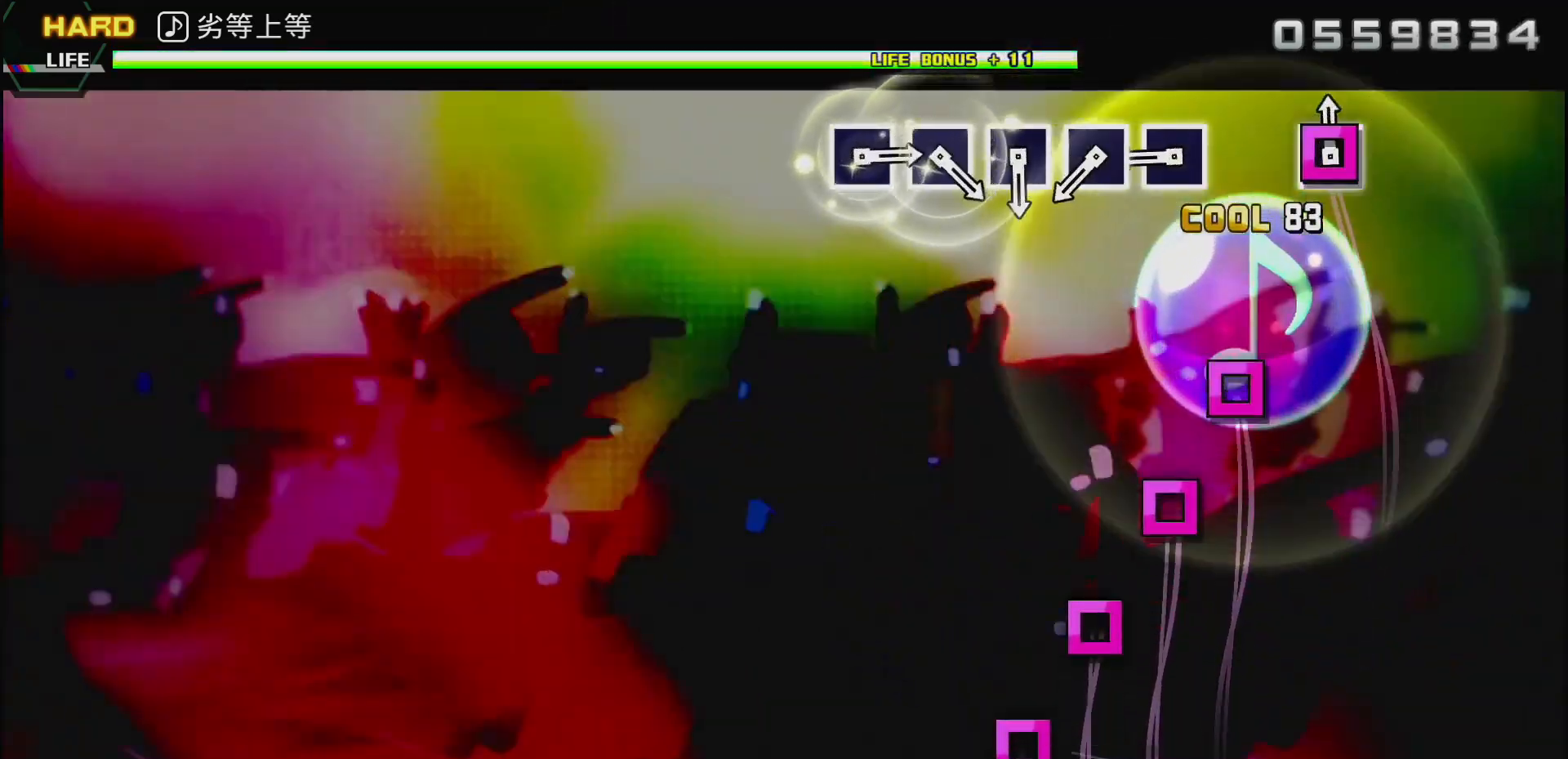
{"buttons": ["SQUARE"], "left_stick": "center", "right_stick": "center", "events": [[83, "SQUARE", "up"], [317, "SQUARE", "down"], [383, "SQUARE", "up"], [500, "SQUARE", "down"]]}
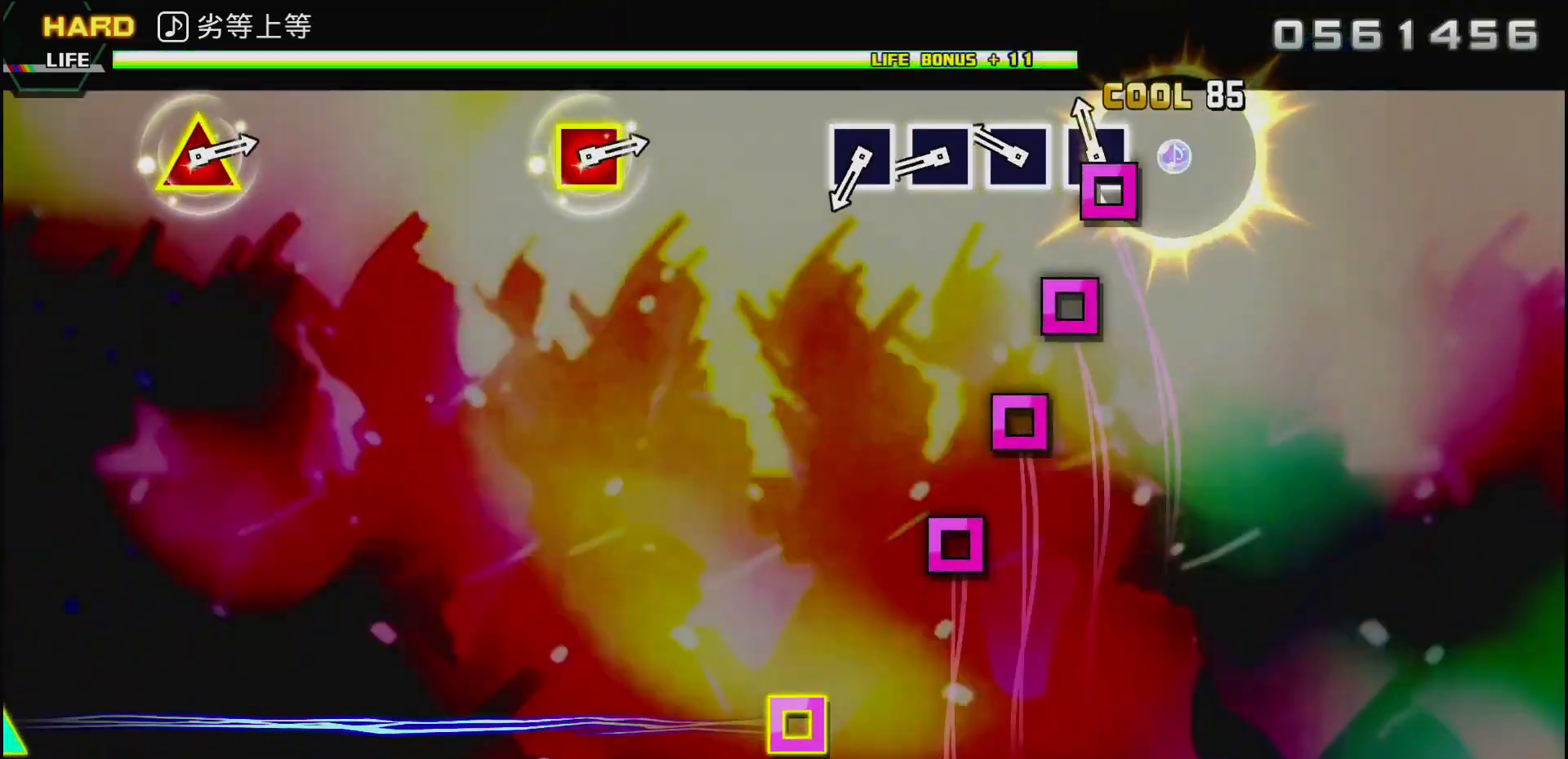
{"buttons": [], "left_stick": "center", "right_stick": "center", "events": [[83, "SQUARE", "up"], [167, "SQUARE", "down"], [267, "SQUARE", "up"], [367, "SQUARE", "down"], [467, "SQUARE", "up"]]}
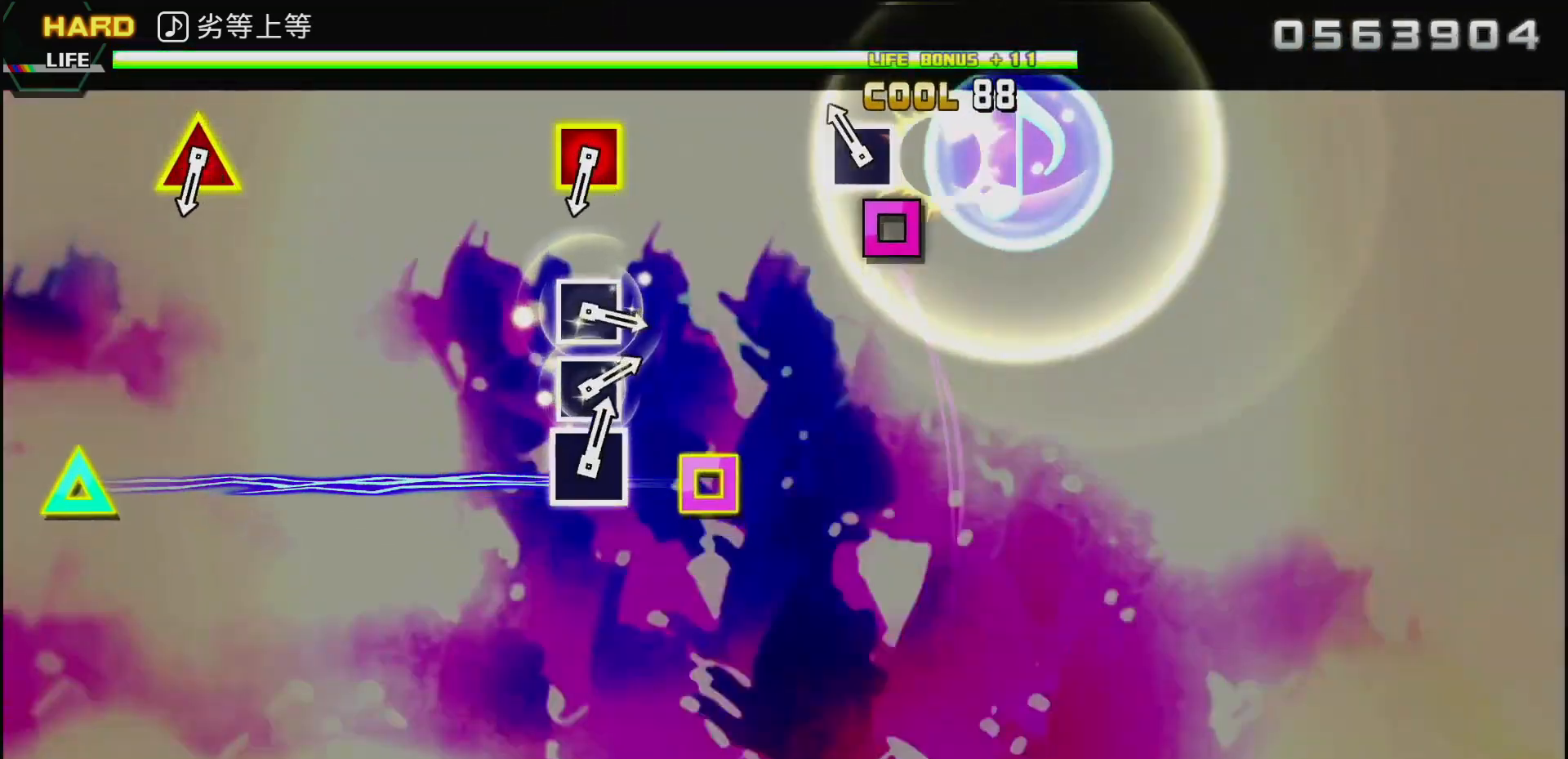
{"buttons": ["SQUARE", "DPAD_UP"], "left_stick": "center", "right_stick": "center", "events": [[83, "SQUARE", "down"], [250, "SQUARE", "up"], [500, "DPAD_UP", "down"], [500, "SQUARE", "down"]]}
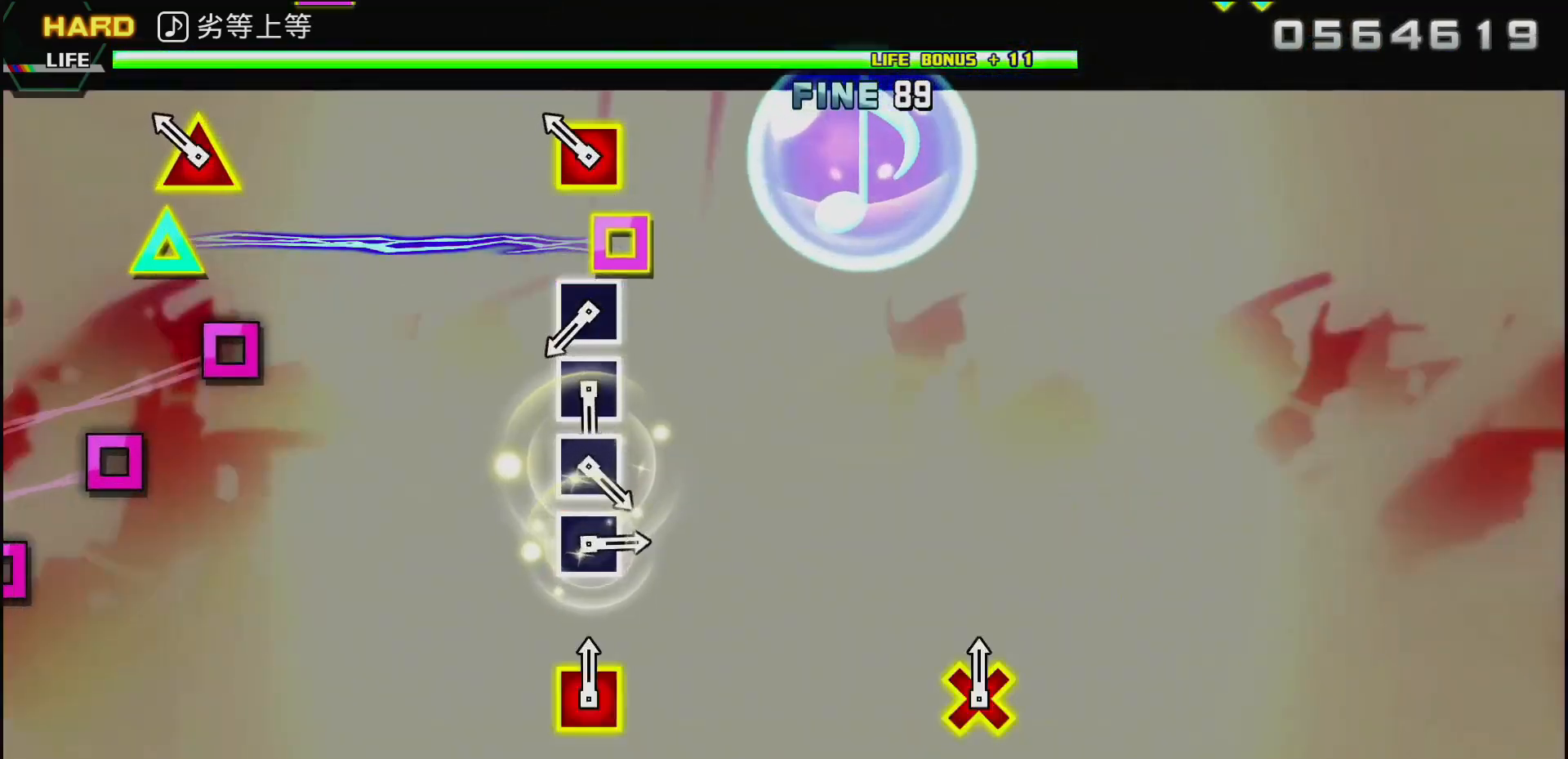
{"buttons": [], "left_stick": "center", "right_stick": "center", "events": [[133, "DPAD_UP", "up"], [150, "SQUARE", "up"]]}